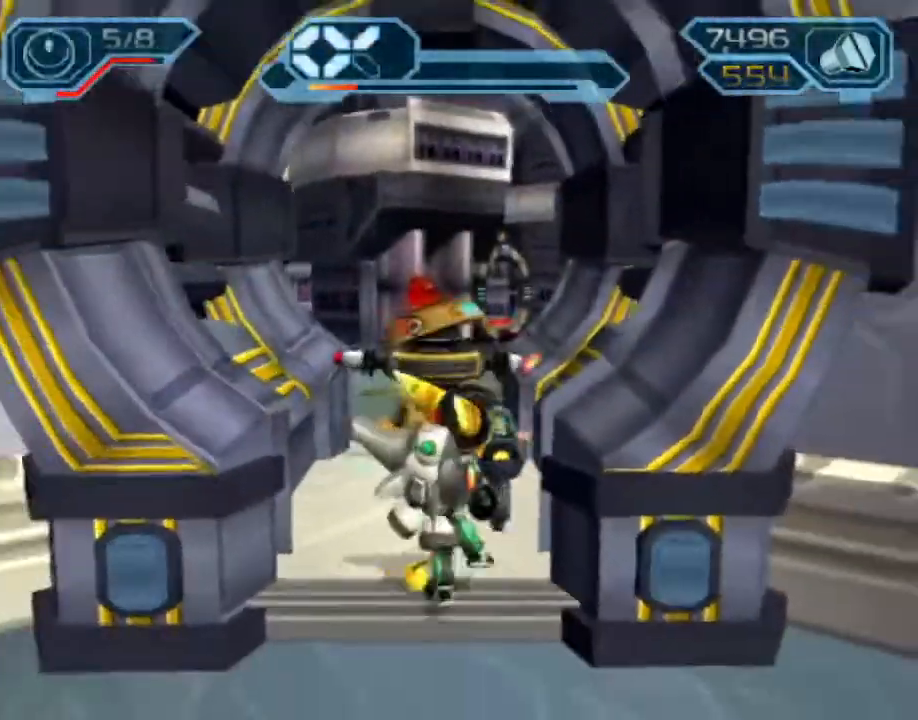
Gameplay with a controller (PlayStation layout); each line is a JSON object with the inputs held at the frame after it. "events" lists button and stick changes between this image and that frame as [ms after this image, input, new state], when the widget could be followed in between. Not read: CIRCLE L3 R3.
{"buttons": [], "left_stick": "up", "right_stick": "center"}
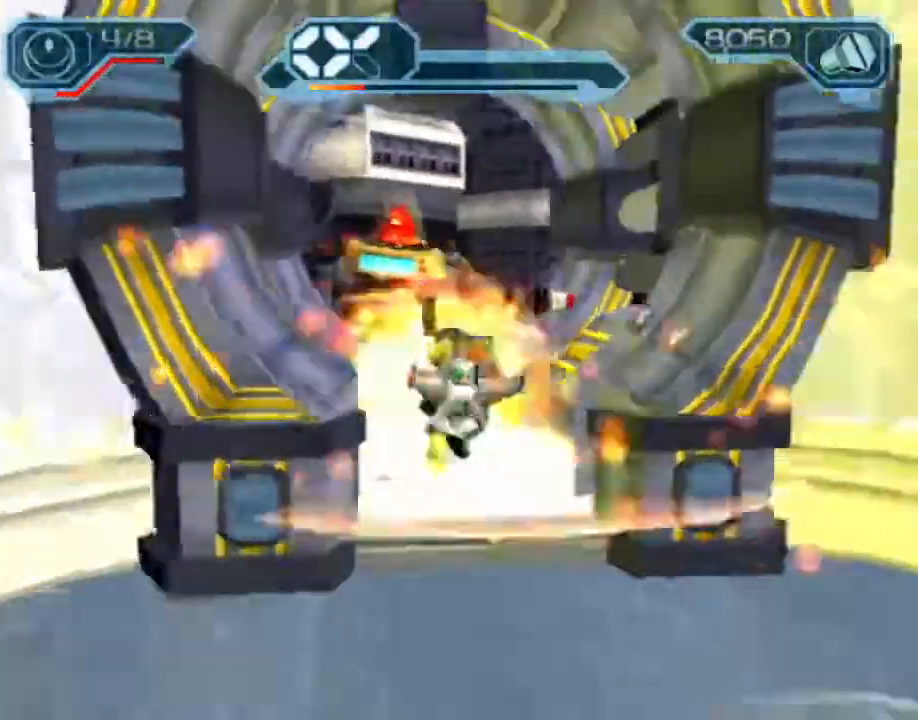
{"buttons": [], "left_stick": "up", "right_stick": "left", "events": [[133, "CROSS", "down"], [167, "R1", "down"], [267, "CROSS", "up"], [267, "R1", "up"], [383, "right_stick", "left"]]}
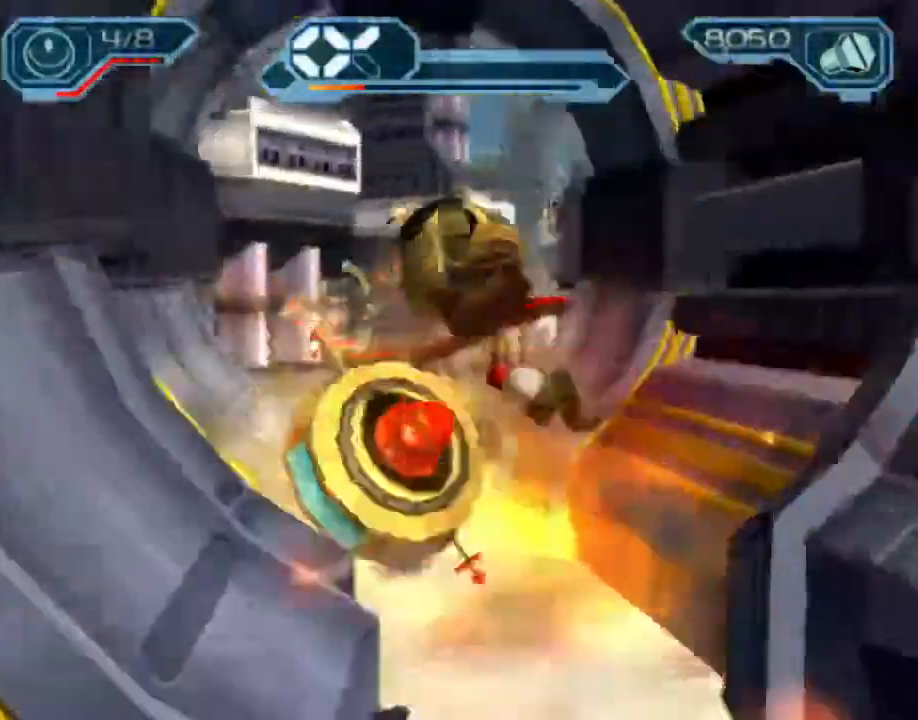
{"buttons": [], "left_stick": "up-right", "right_stick": "center", "events": [[83, "left_stick", "up-right"], [100, "CROSS", "down"], [217, "CROSS", "up"], [500, "right_stick", "center"]]}
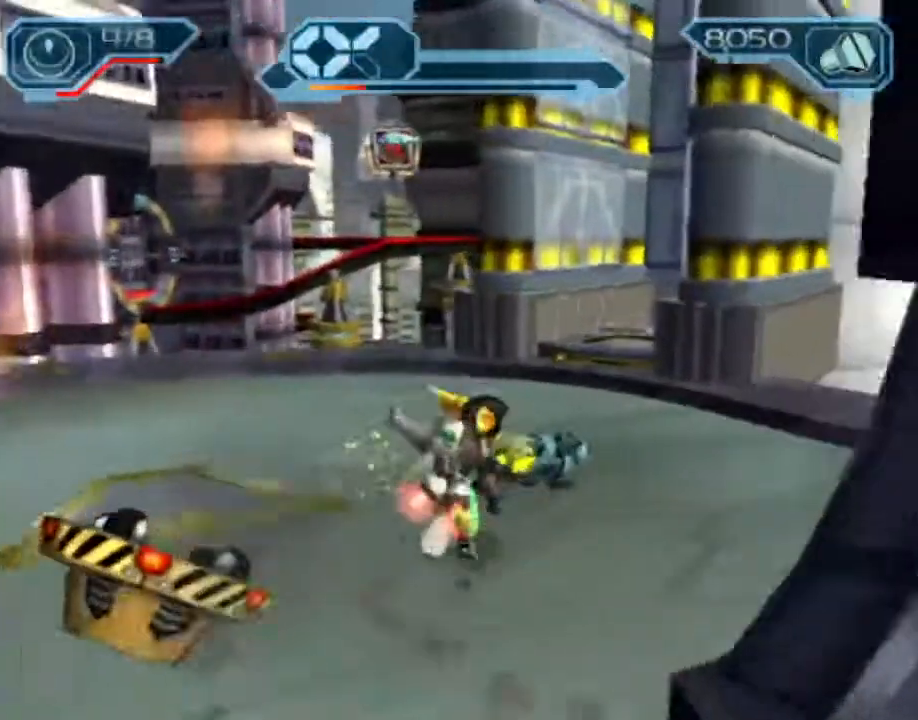
{"buttons": [], "left_stick": "up", "right_stick": "center", "events": [[267, "left_stick", "up"], [317, "CROSS", "down"], [333, "R1", "down"], [467, "CROSS", "up"], [467, "R1", "up"]]}
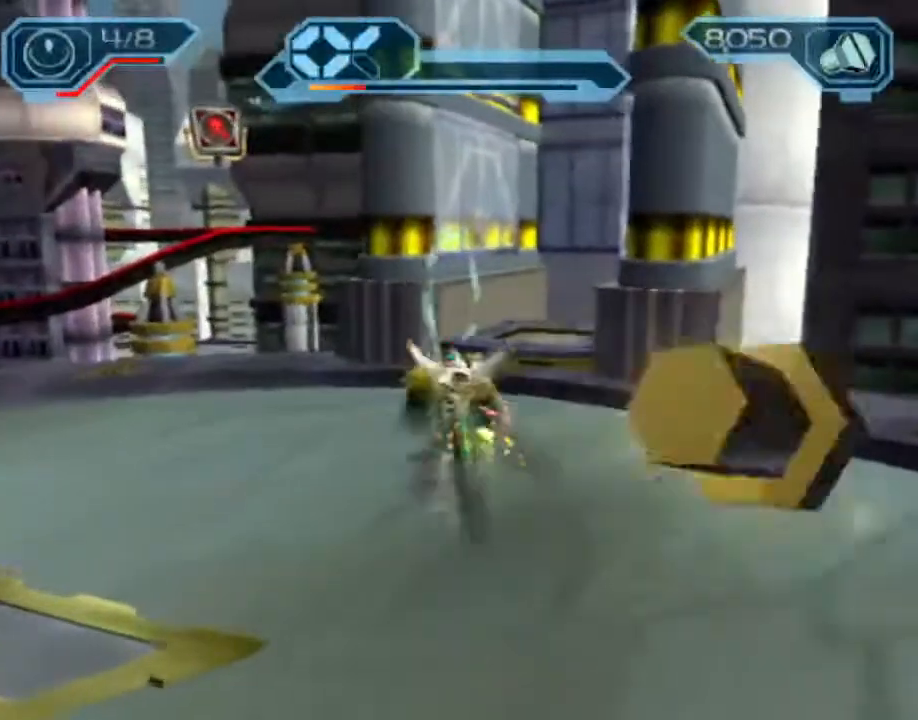
{"buttons": [], "left_stick": "up-right", "right_stick": "left", "events": [[133, "left_stick", "up-right"], [350, "right_stick", "left"]]}
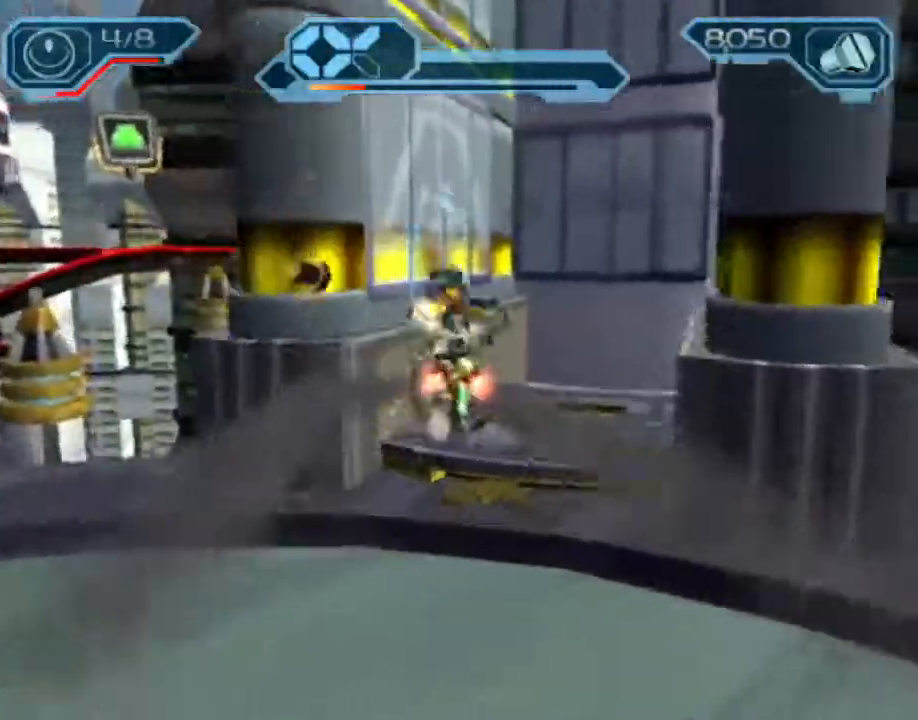
{"buttons": ["R2"], "left_stick": "up", "right_stick": "center", "events": [[117, "R2", "down"], [217, "right_stick", "center"], [433, "left_stick", "up"]]}
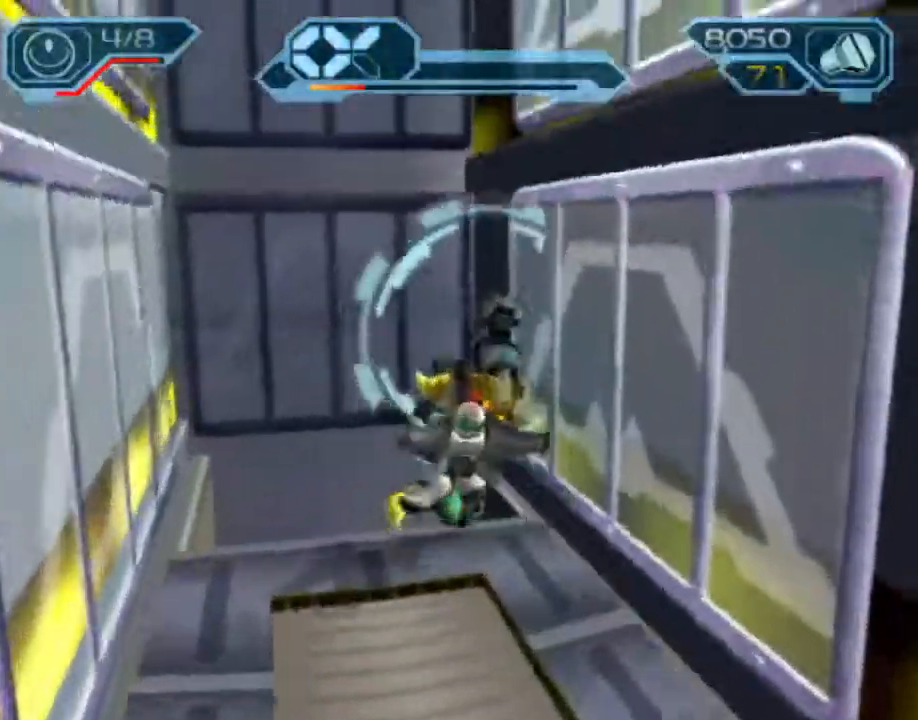
{"buttons": ["R2"], "left_stick": "center", "right_stick": "center", "events": [[50, "left_stick", "center"], [67, "TRIANGLE", "down"], [133, "TRIANGLE", "up"], [200, "TRIANGLE", "down"], [267, "TRIANGLE", "up"]]}
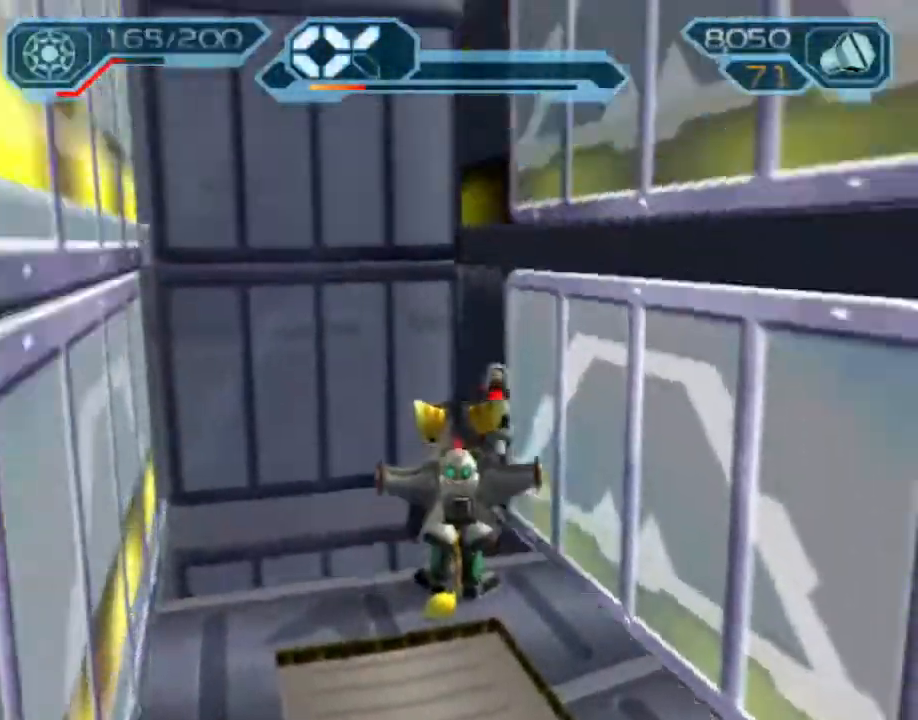
{"buttons": ["R2"], "left_stick": "center", "right_stick": "center", "events": []}
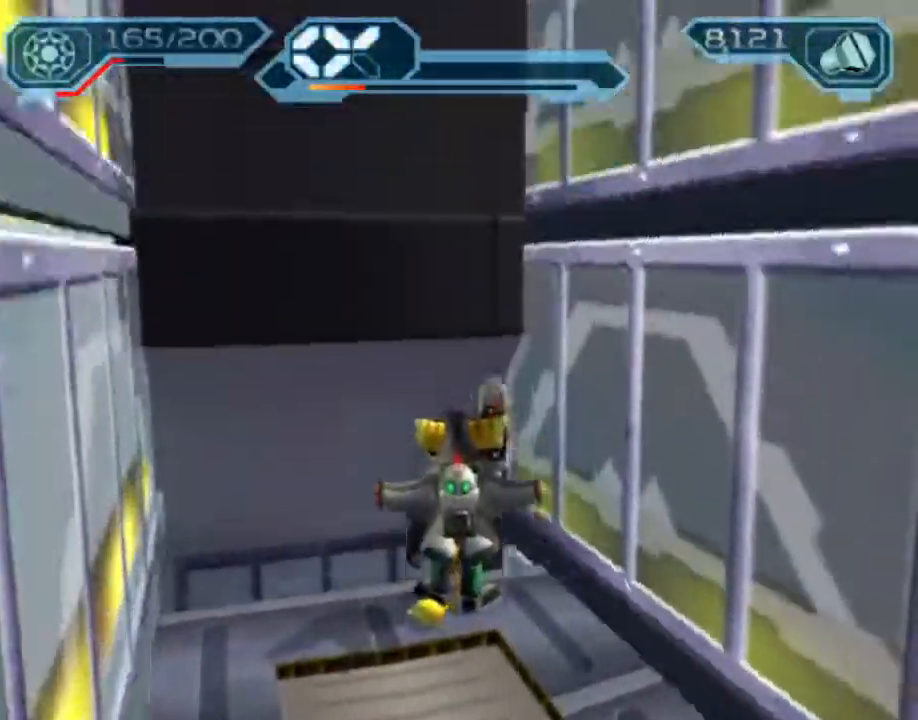
{"buttons": ["R2"], "left_stick": "up-right", "right_stick": "center", "events": [[133, "CROSS", "down"], [150, "left_stick", "up"], [233, "left_stick", "up-right"], [367, "CROSS", "up"]]}
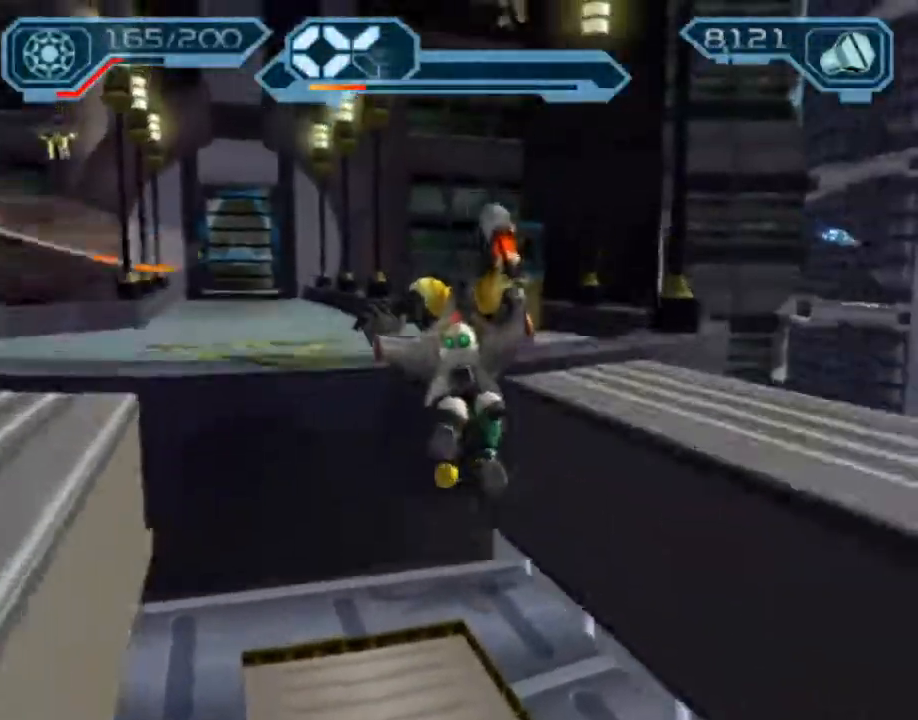
{"buttons": ["R2"], "left_stick": "up", "right_stick": "center", "events": [[233, "left_stick", "up"]]}
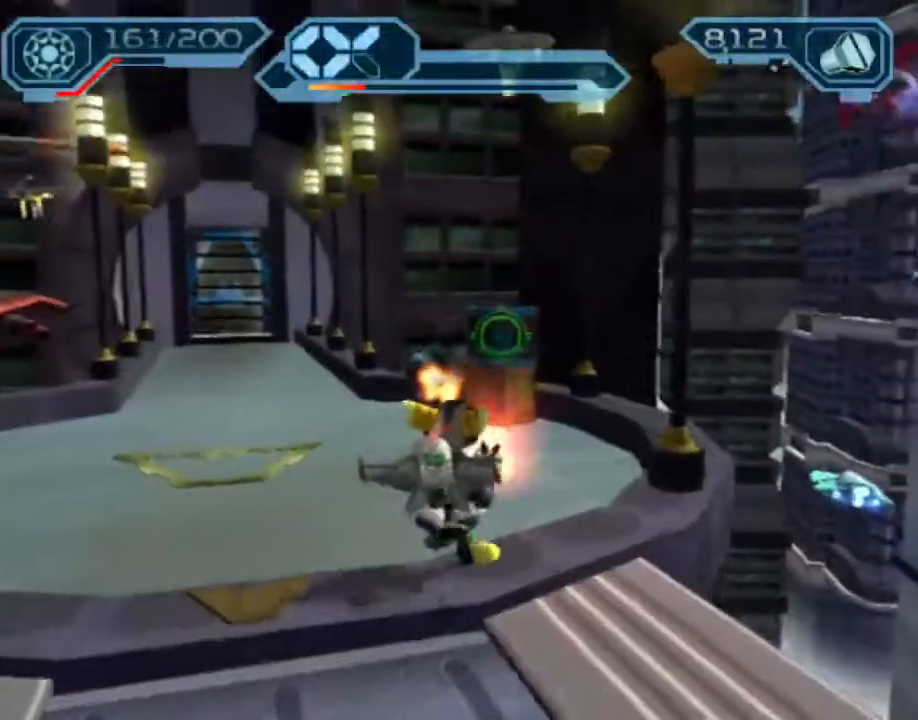
{"buttons": ["R2"], "left_stick": "up-left", "right_stick": "center", "events": [[217, "left_stick", "up-left"], [417, "TRIANGLE", "down"], [483, "TRIANGLE", "up"]]}
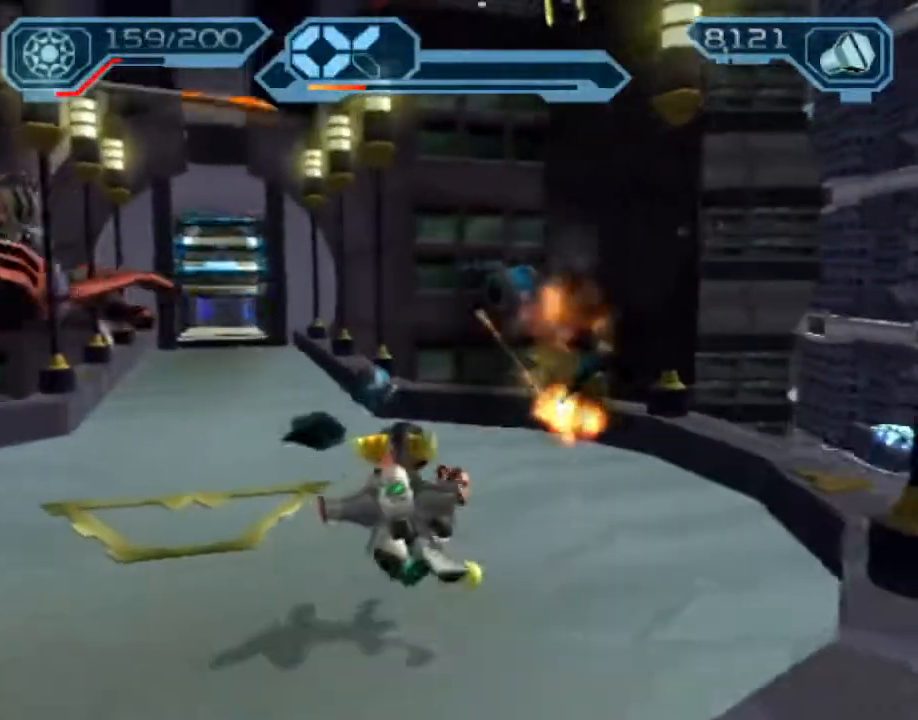
{"buttons": ["R2"], "left_stick": "up-left", "right_stick": "center", "events": [[33, "TRIANGLE", "down"], [83, "TRIANGLE", "up"], [250, "right_stick", "right"], [450, "right_stick", "center"]]}
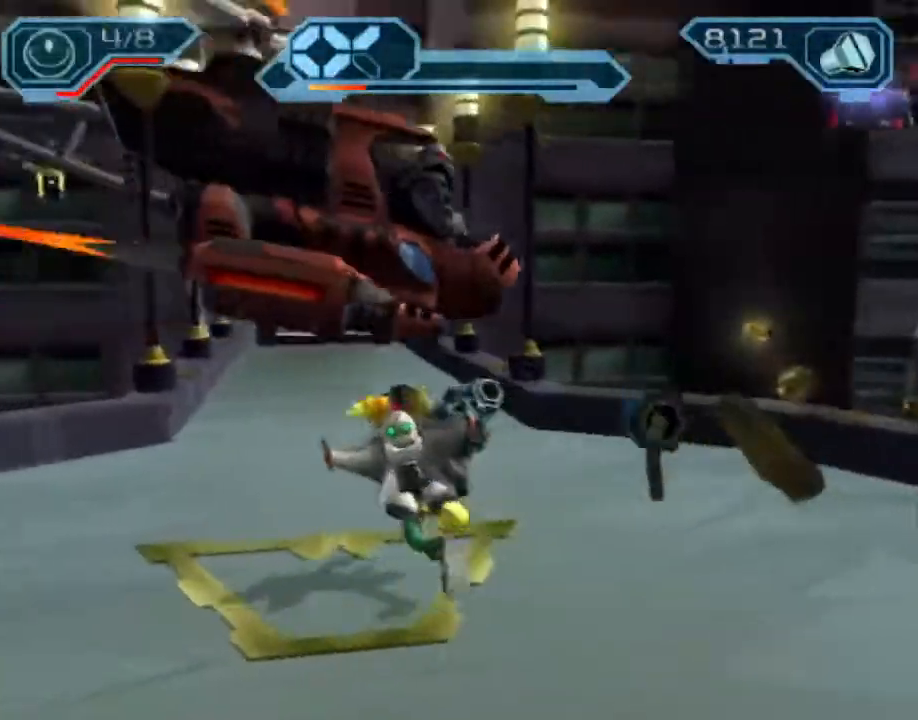
{"buttons": ["CROSS", "R1"], "left_stick": "up", "right_stick": "center", "events": [[183, "left_stick", "up"], [433, "CROSS", "down"], [467, "R1", "down"], [467, "R2", "up"]]}
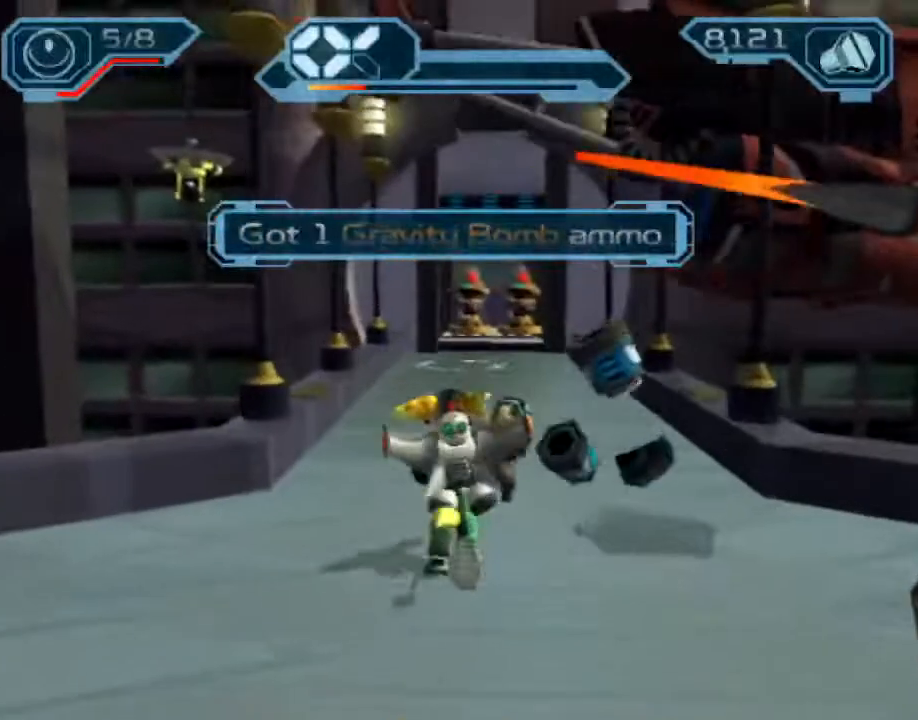
{"buttons": [], "left_stick": "up", "right_stick": "center", "events": [[50, "CROSS", "up"], [67, "R1", "up"], [333, "SQUARE", "down"], [417, "SQUARE", "up"]]}
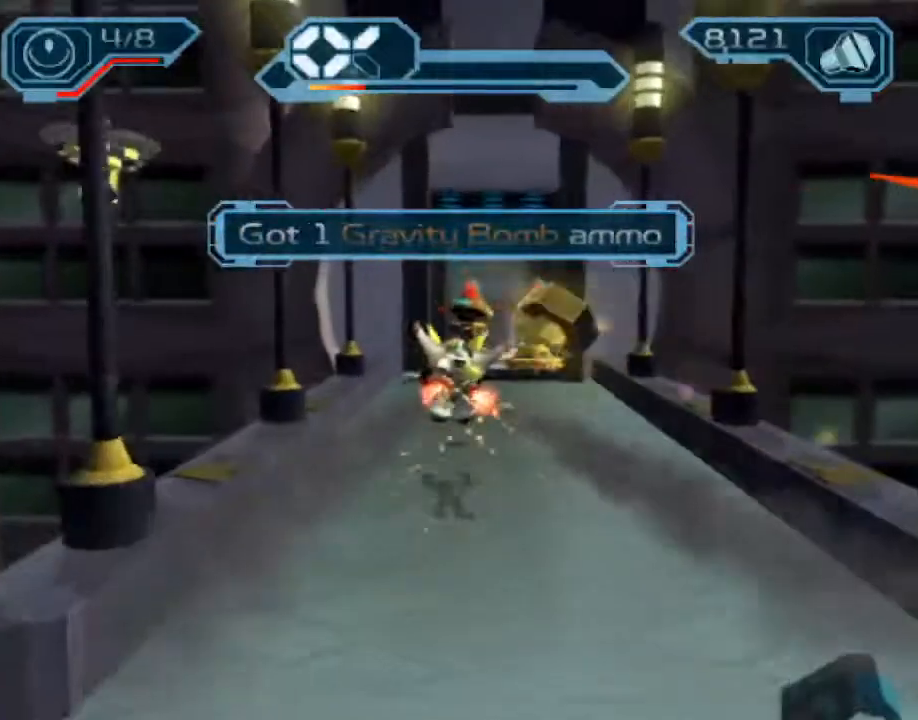
{"buttons": [], "left_stick": "up-right", "right_stick": "center", "events": [[317, "CROSS", "down"], [350, "R1", "down"], [367, "left_stick", "up-right"], [500, "CROSS", "up"], [500, "R1", "up"]]}
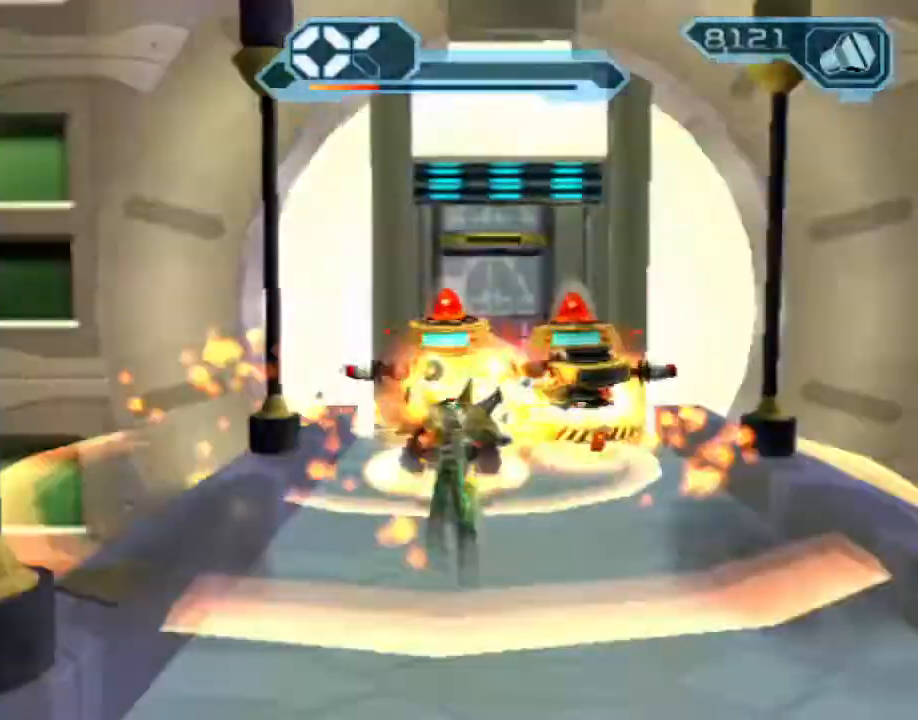
{"buttons": [], "left_stick": "up-right", "right_stick": "up-right", "events": [[267, "right_stick", "up-right"]]}
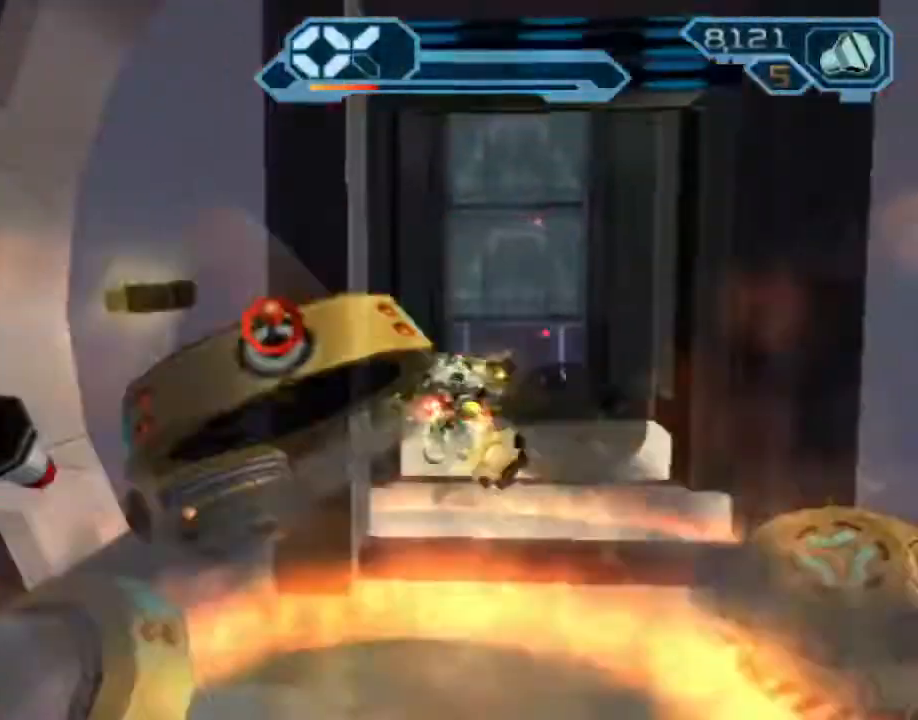
{"buttons": ["R2"], "left_stick": "up-right", "right_stick": "center", "events": [[17, "right_stick", "center"], [200, "CROSS", "down"], [267, "CROSS", "up"], [367, "right_stick", "left"], [500, "R2", "down"], [500, "right_stick", "center"]]}
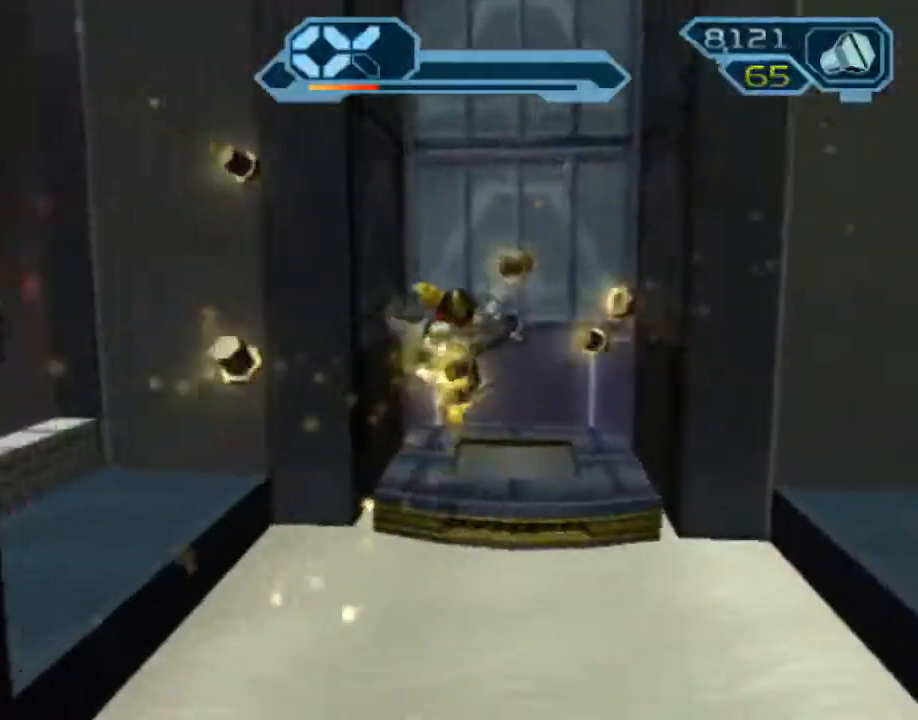
{"buttons": ["R2"], "left_stick": "center", "right_stick": "center", "events": [[383, "left_stick", "center"], [467, "TRIANGLE", "down"], [500, "TRIANGLE", "up"]]}
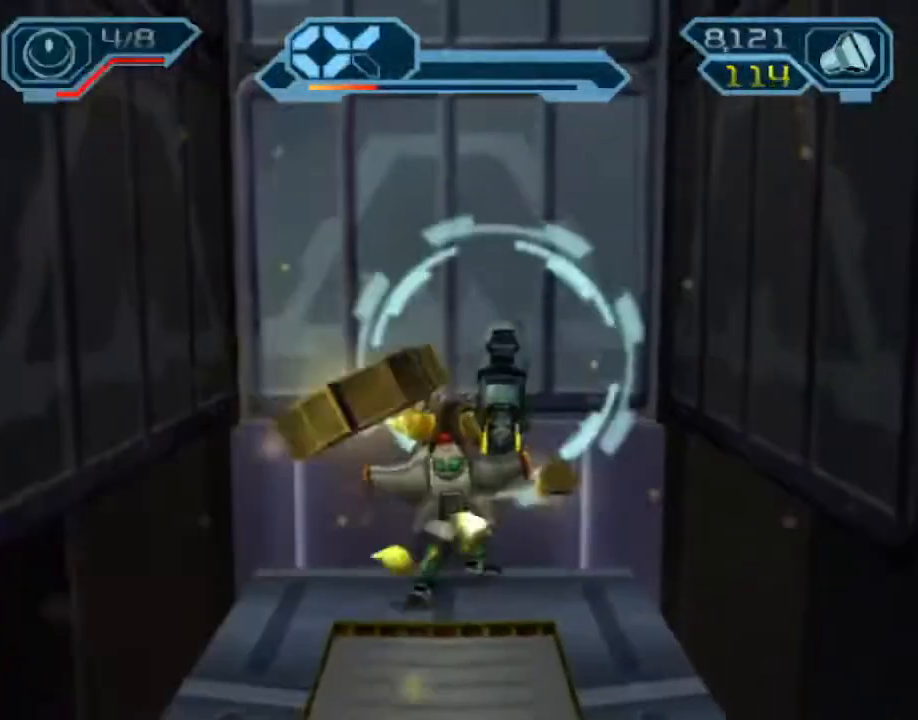
{"buttons": ["R2"], "left_stick": "center", "right_stick": "center", "events": [[83, "TRIANGLE", "down"], [150, "TRIANGLE", "up"], [317, "right_stick", "left"], [400, "right_stick", "center"]]}
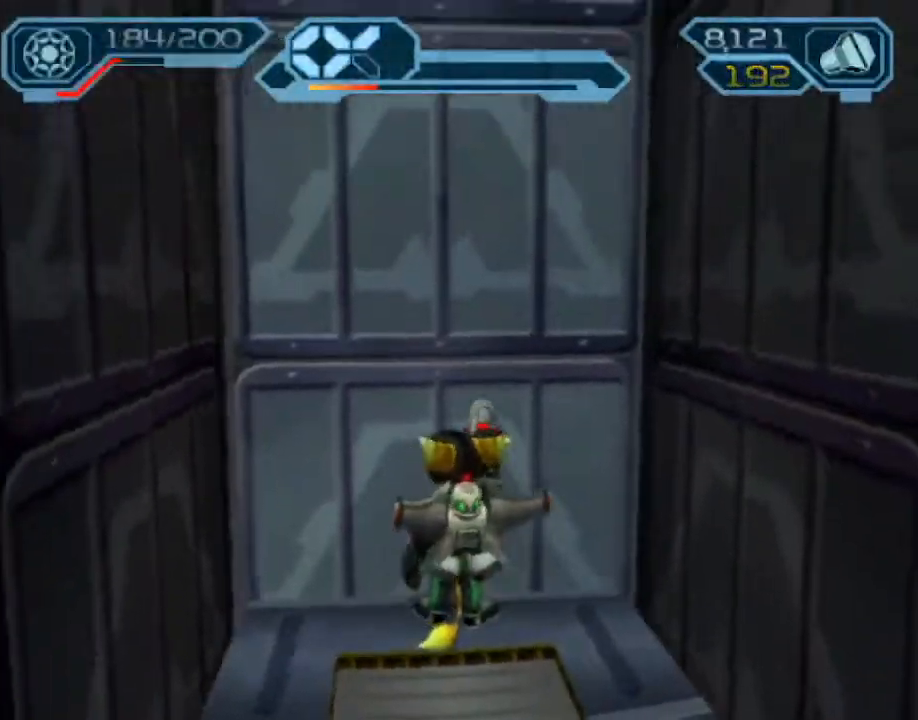
{"buttons": ["CROSS", "R2"], "left_stick": "center", "right_stick": "center", "events": [[433, "CROSS", "down"]]}
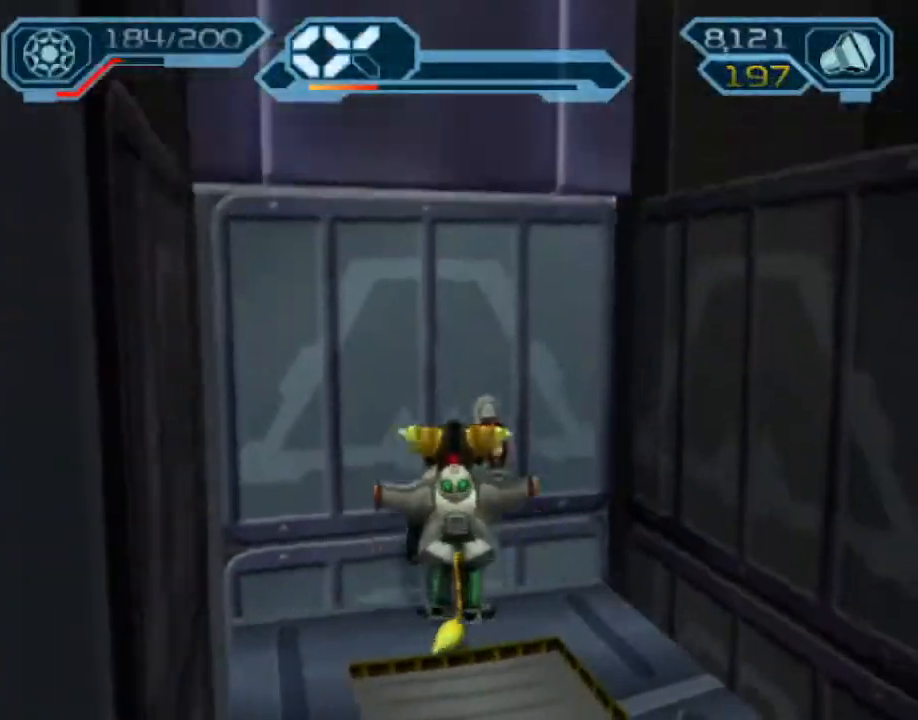
{"buttons": ["R2"], "left_stick": "up", "right_stick": "center", "events": [[33, "left_stick", "up"], [233, "CROSS", "up"]]}
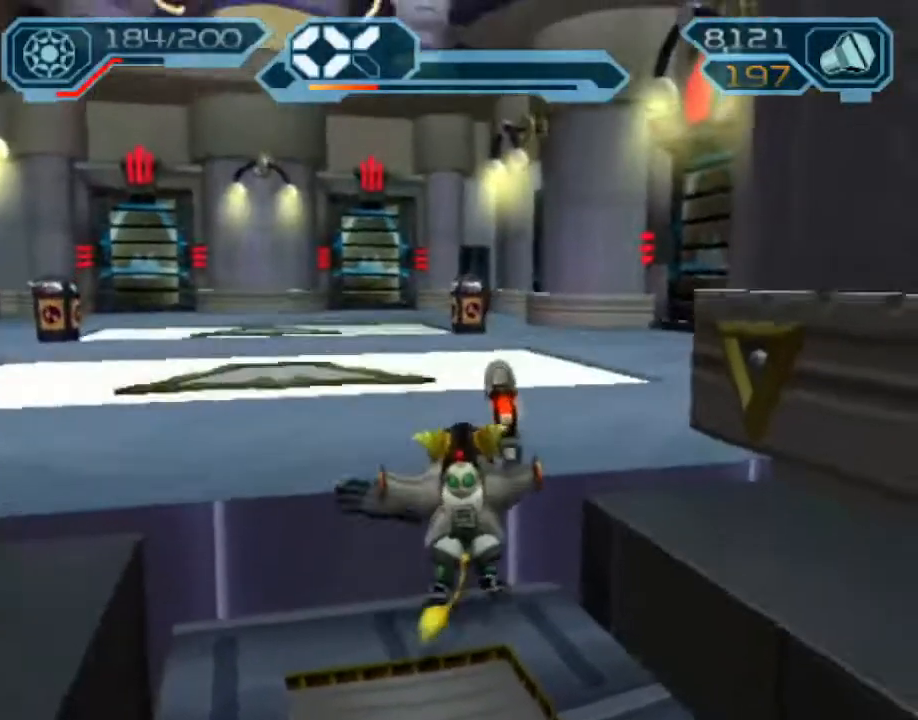
{"buttons": [], "left_stick": "up-left", "right_stick": "center", "events": [[450, "R2", "up"], [483, "left_stick", "up-left"]]}
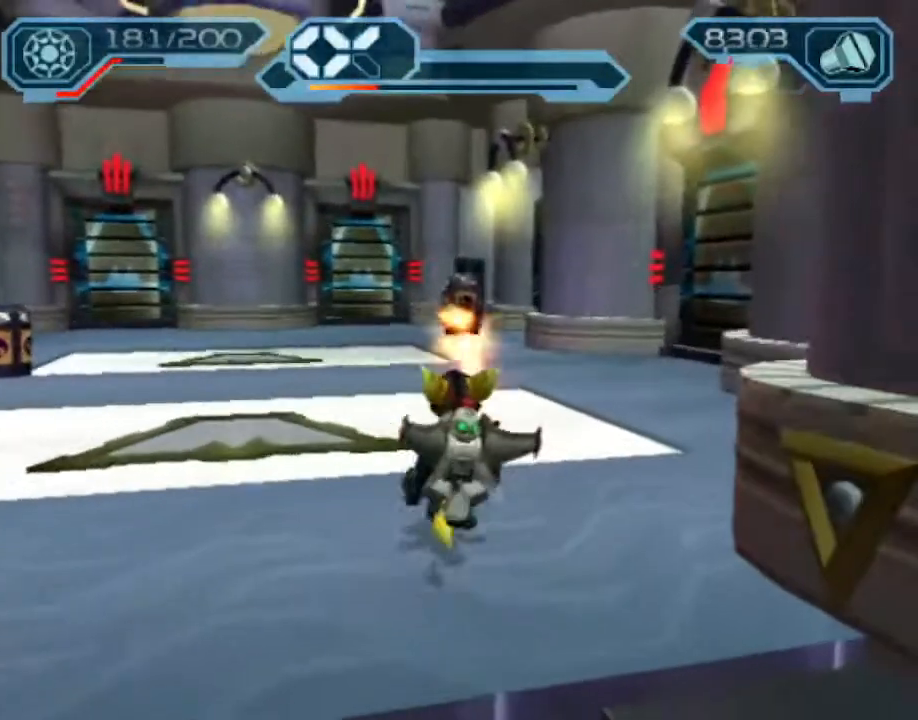
{"buttons": ["R2"], "left_stick": "up-left", "right_stick": "right", "events": [[83, "right_stick", "right"], [500, "R2", "down"]]}
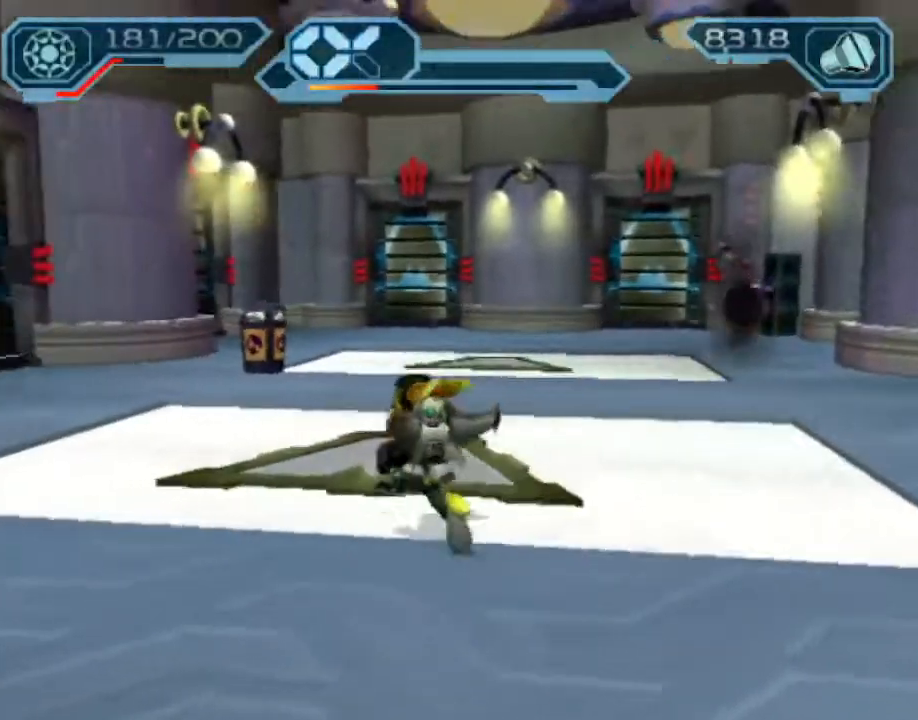
{"buttons": ["R2"], "left_stick": "up", "right_stick": "center", "events": [[17, "right_stick", "center"], [83, "left_stick", "up"]]}
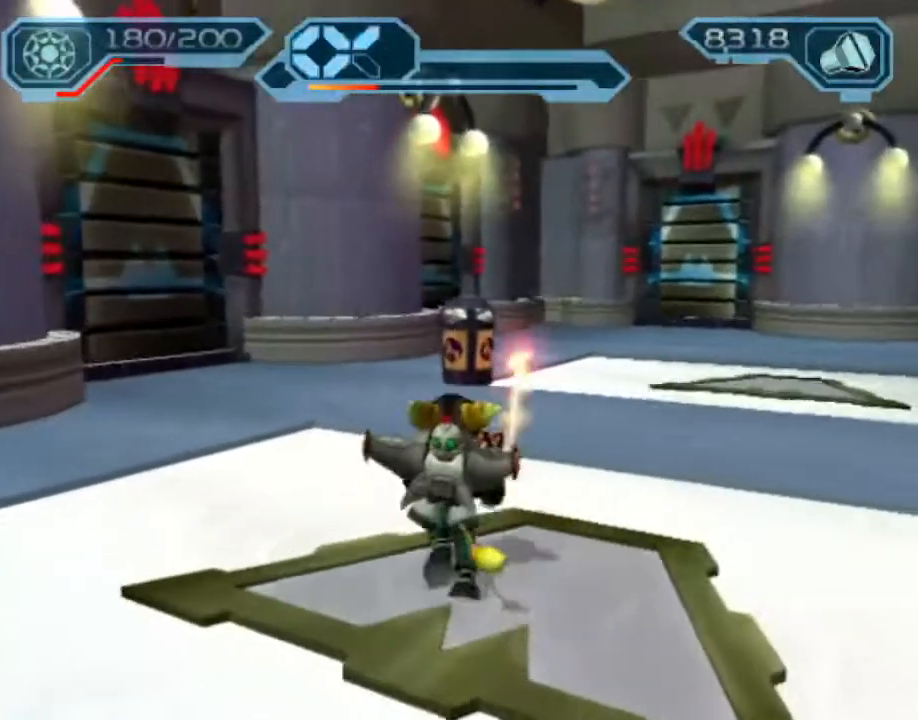
{"buttons": [], "left_stick": "up", "right_stick": "right", "events": [[167, "R2", "up"], [350, "right_stick", "right"]]}
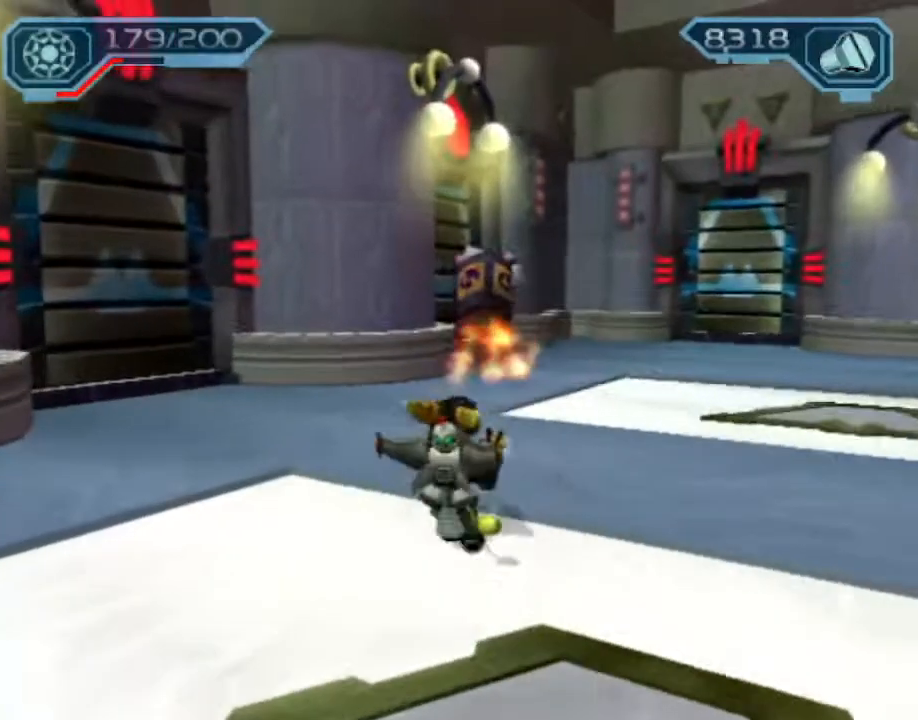
{"buttons": ["R2"], "left_stick": "up", "right_stick": "right", "events": [[267, "right_stick", "center"], [450, "R2", "down"], [483, "right_stick", "right"]]}
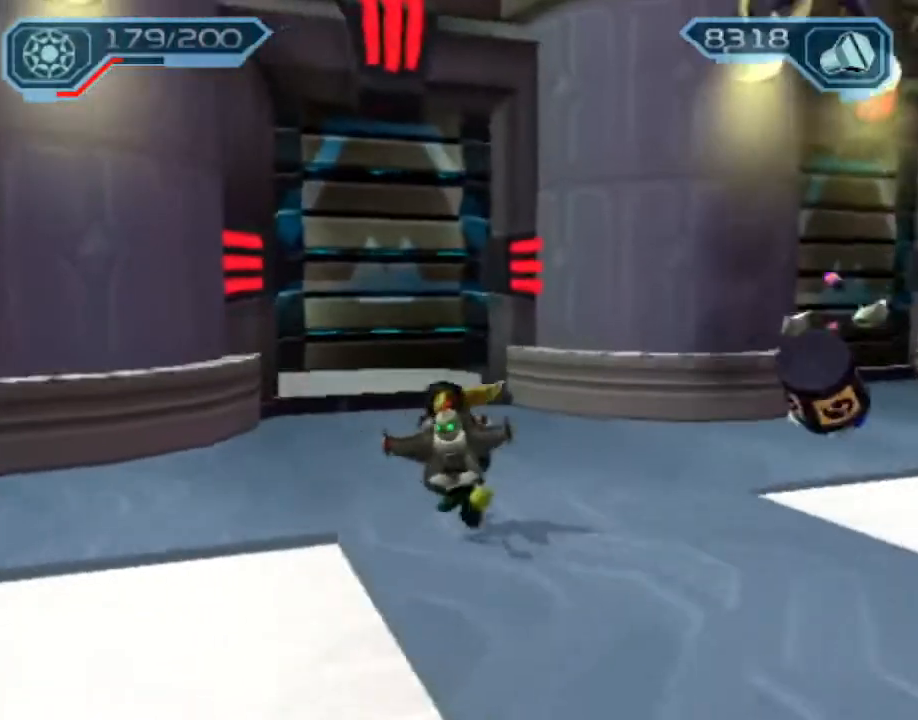
{"buttons": ["R2"], "left_stick": "up", "right_stick": "center", "events": [[100, "right_stick", "center"]]}
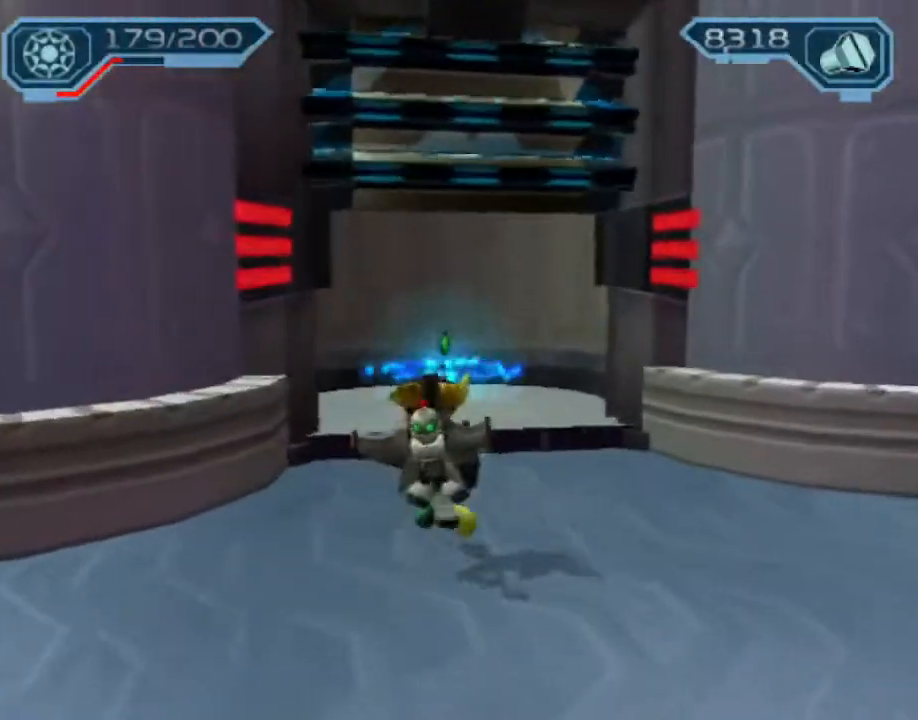
{"buttons": ["R2"], "left_stick": "up", "right_stick": "center", "events": [[133, "left_stick", "center"], [417, "left_stick", "up"]]}